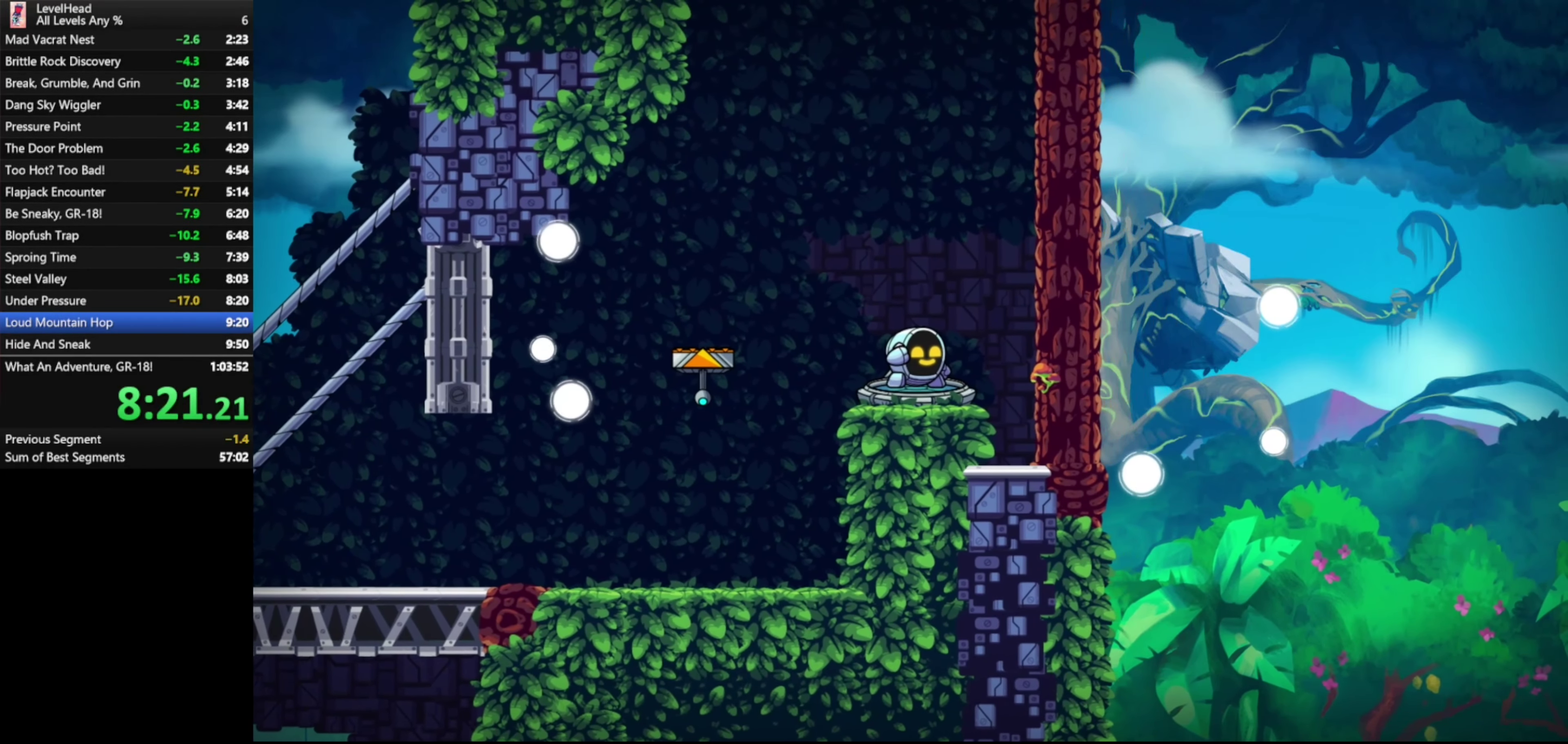
Gameplay with a controller (Xbox layout); each line is a JSON object with the inputs held at the frame after it. "events" lists button and stick changes between this image and that frame as [ms after this image, input, new state], when the widget could be followed in between. Not read: R3 right_stick.
{"buttons": [], "left_stick": "center", "events": [[50, "R1", "down"], [467, "R1", "up"]]}
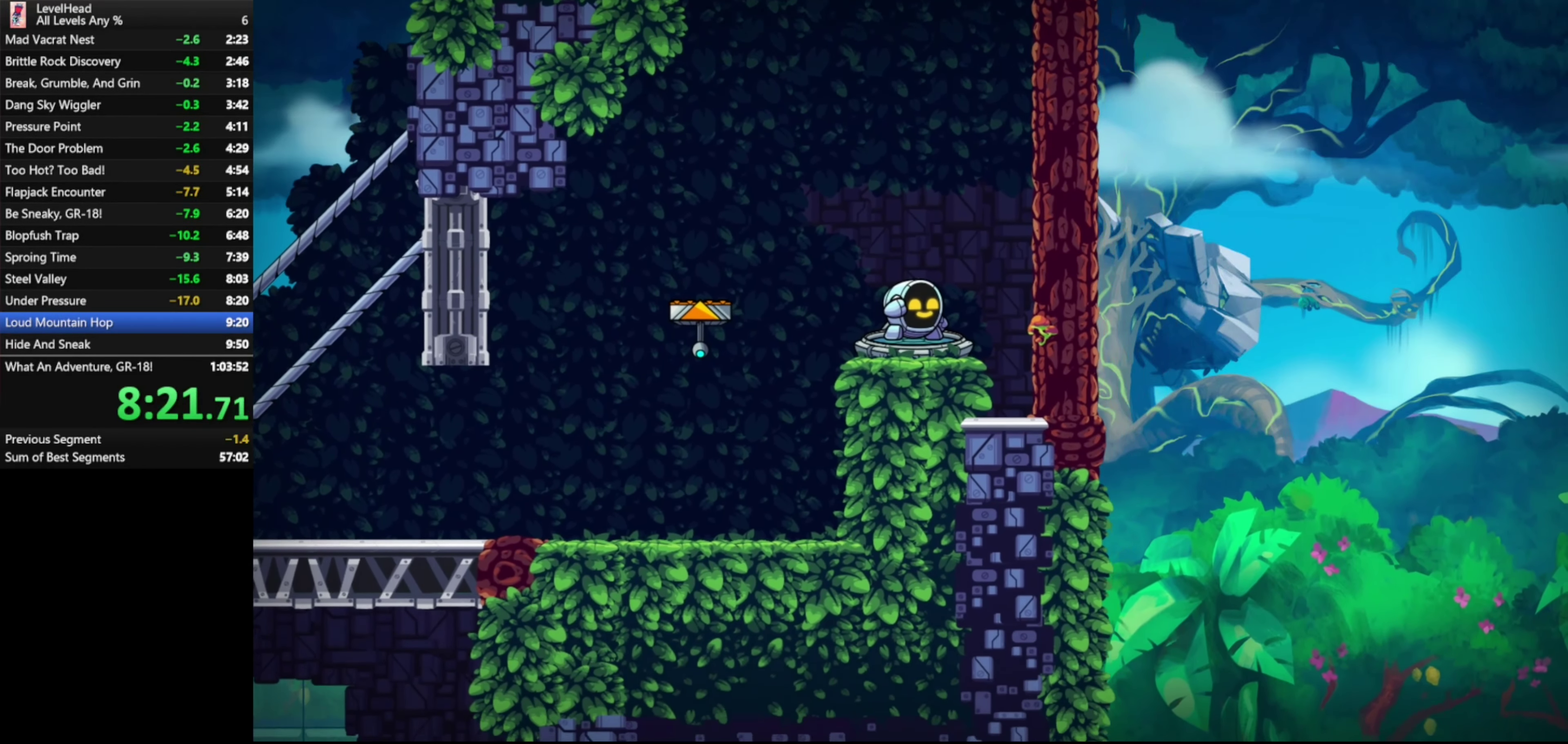
{"buttons": [], "left_stick": "center", "events": [[67, "R1", "down"], [133, "R1", "up"], [217, "R1", "down"], [300, "R1", "up"], [400, "R1", "down"], [483, "R1", "up"]]}
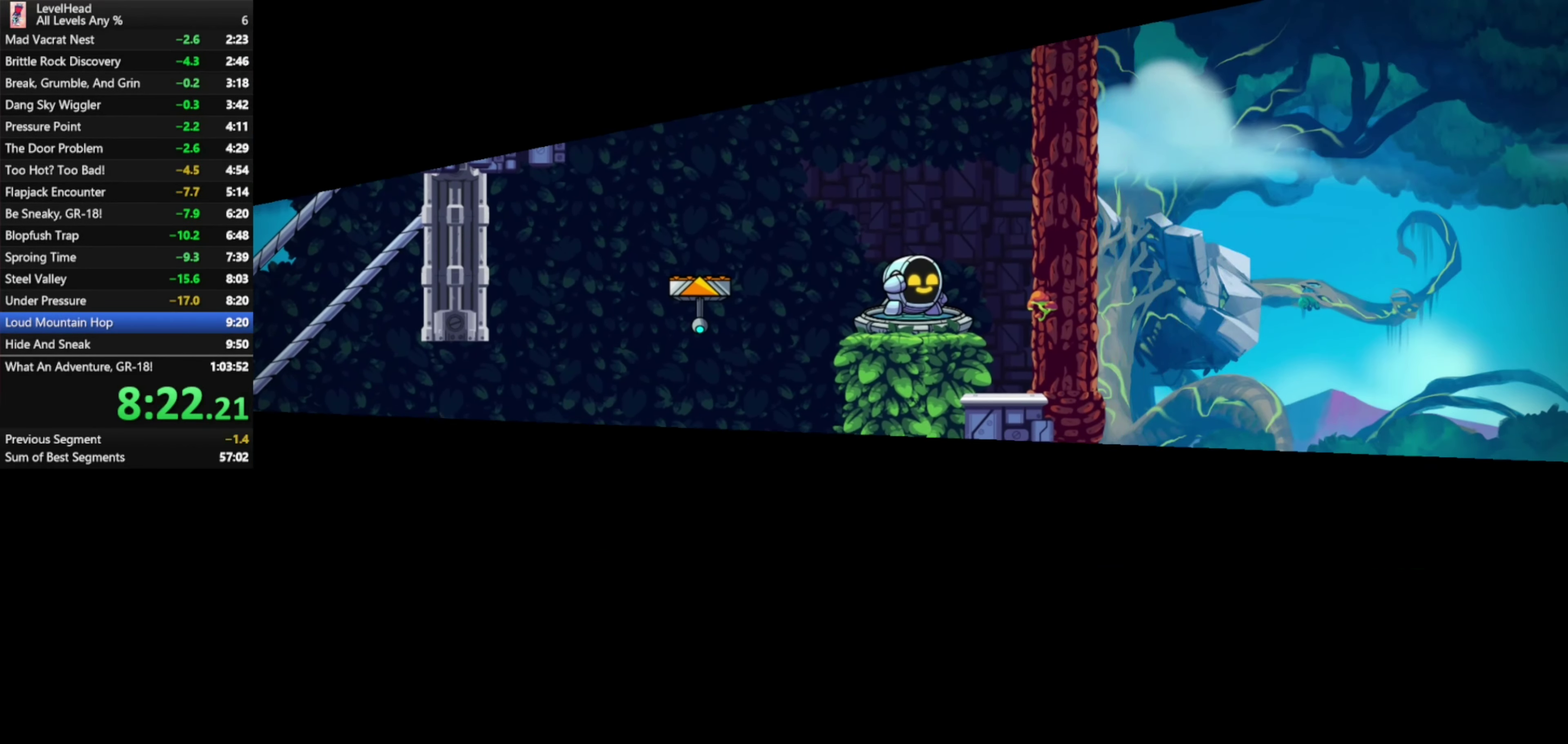
{"buttons": [], "left_stick": "center", "events": [[83, "R1", "down"], [150, "R1", "up"], [233, "R1", "down"], [333, "R1", "up"], [433, "R1", "down"], [500, "R1", "up"]]}
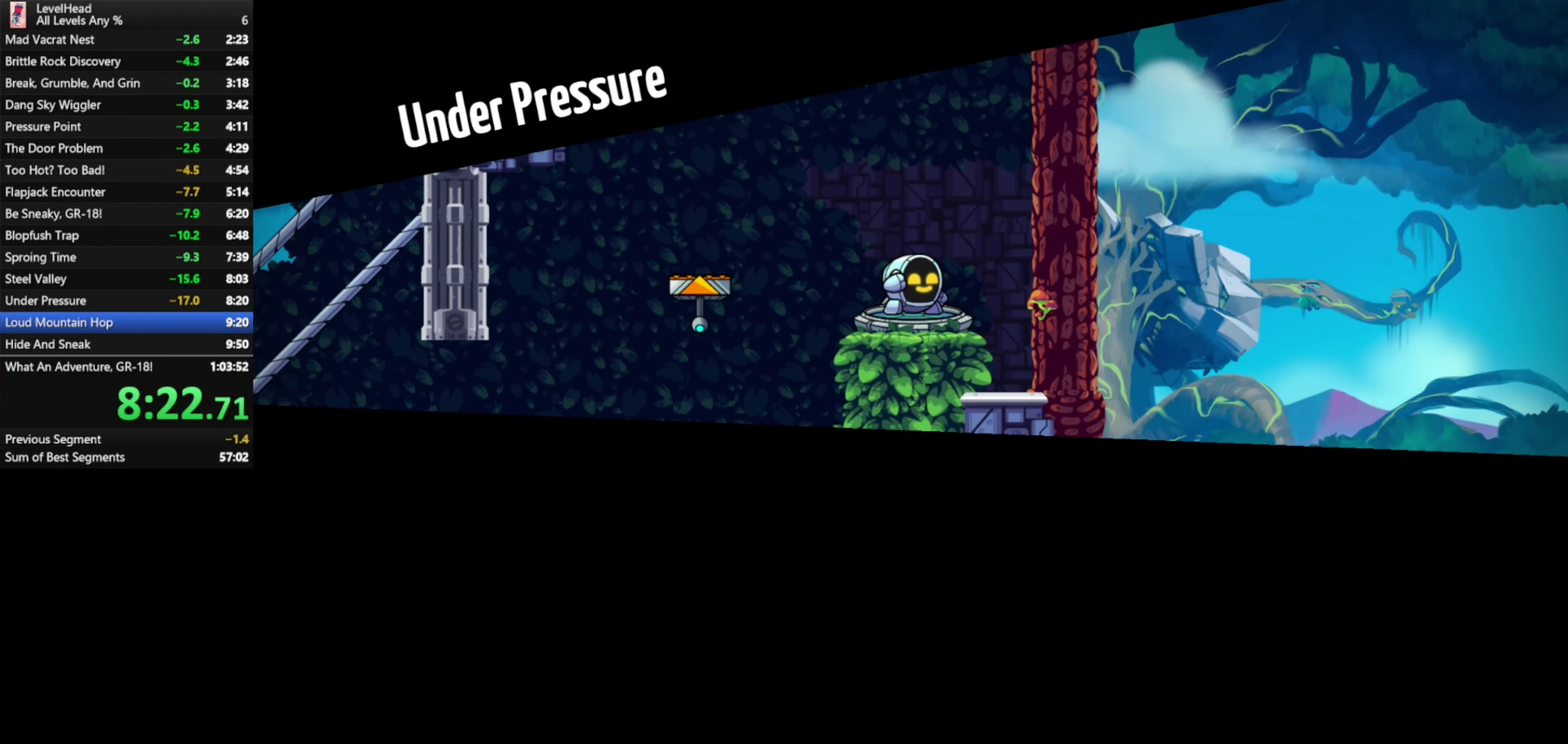
{"buttons": [], "left_stick": "center", "events": [[83, "R1", "down"], [183, "R1", "up"], [250, "R1", "down"], [333, "R1", "up"], [417, "R1", "down"], [500, "R1", "up"]]}
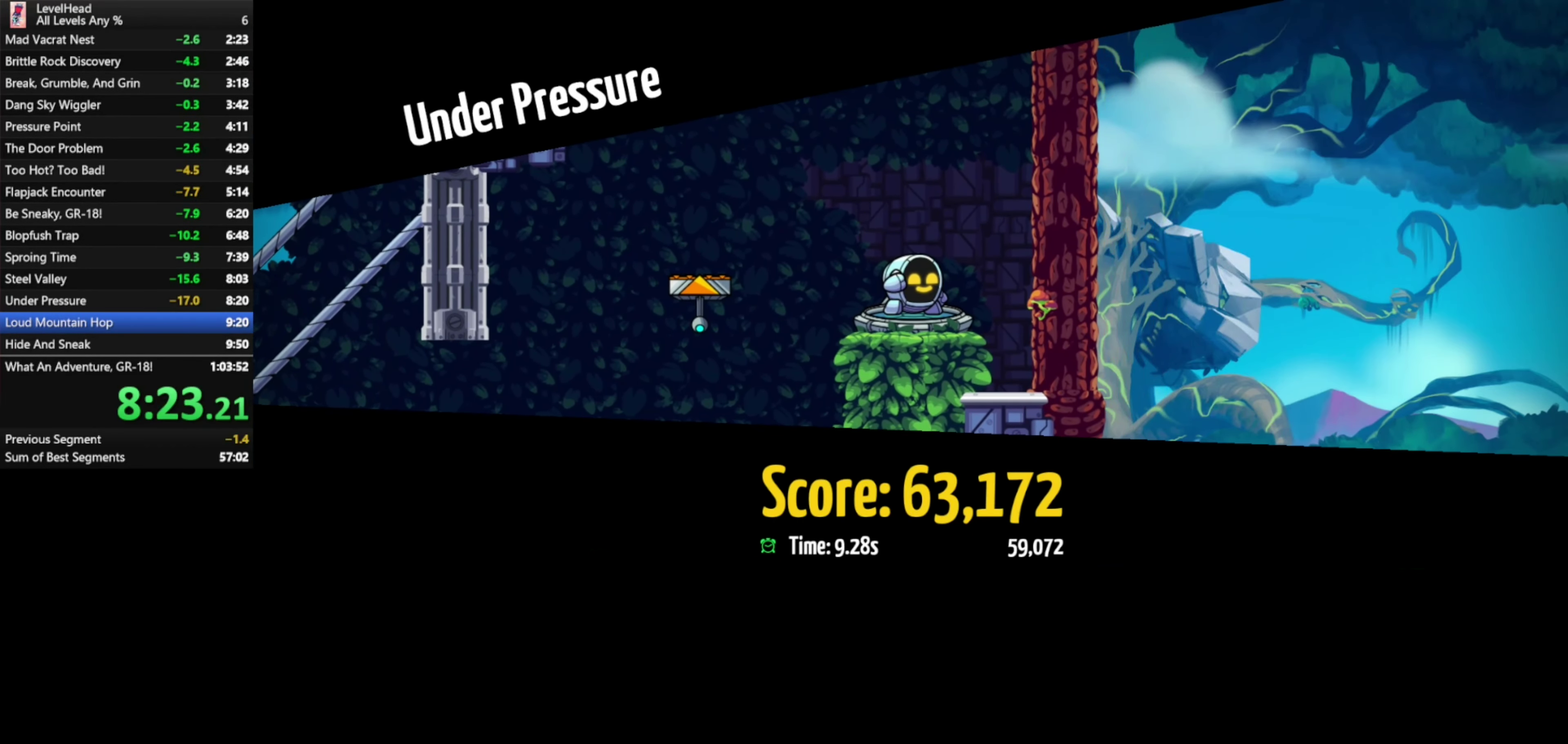
{"buttons": [], "left_stick": "center", "events": [[83, "R1", "down"], [150, "R1", "up"], [233, "R1", "down"], [317, "R1", "up"], [383, "R1", "down"], [483, "R1", "up"]]}
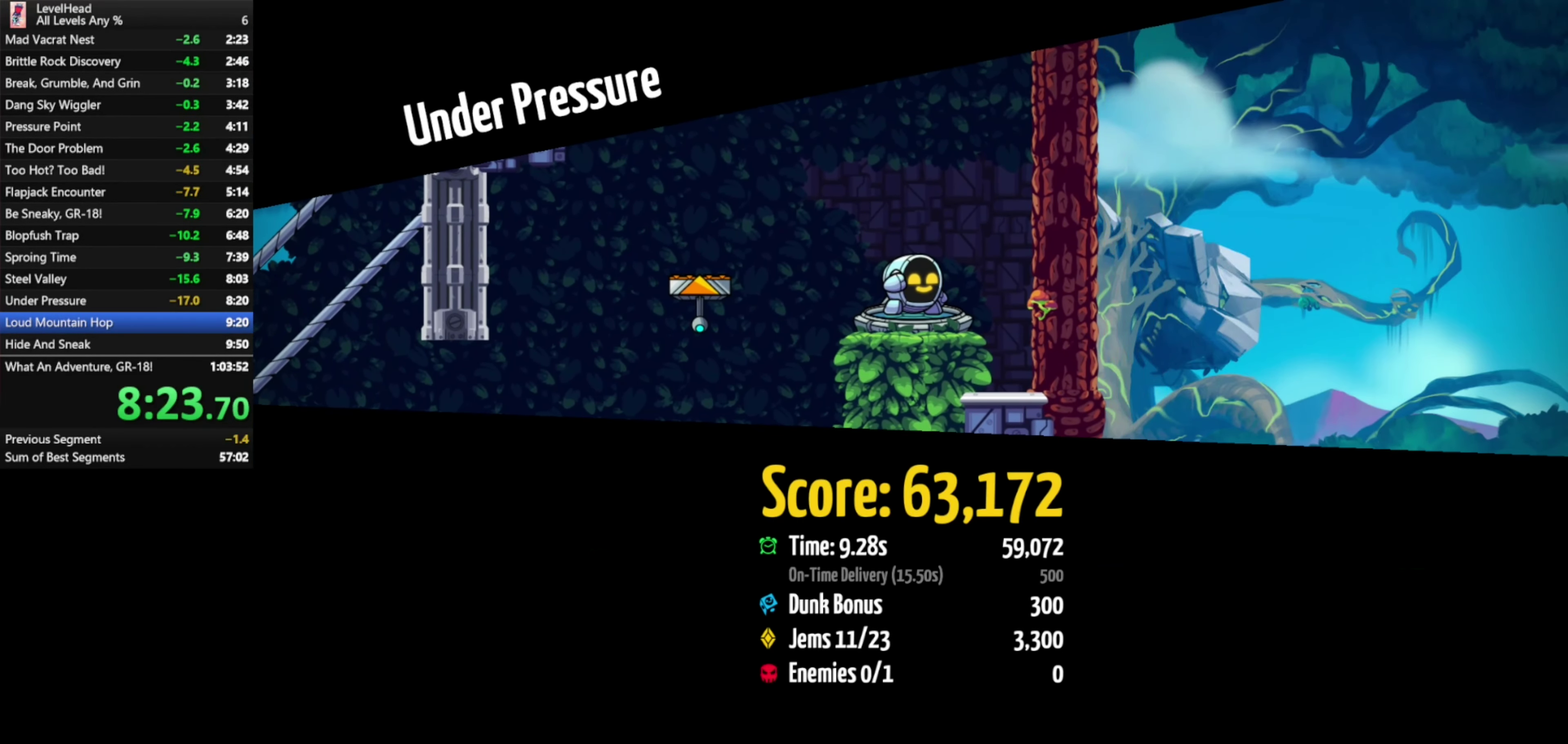
{"buttons": [], "left_stick": "center", "events": [[50, "R1", "down"], [133, "R1", "up"], [200, "R1", "down"], [300, "R1", "up"], [367, "R1", "down"], [467, "R1", "up"]]}
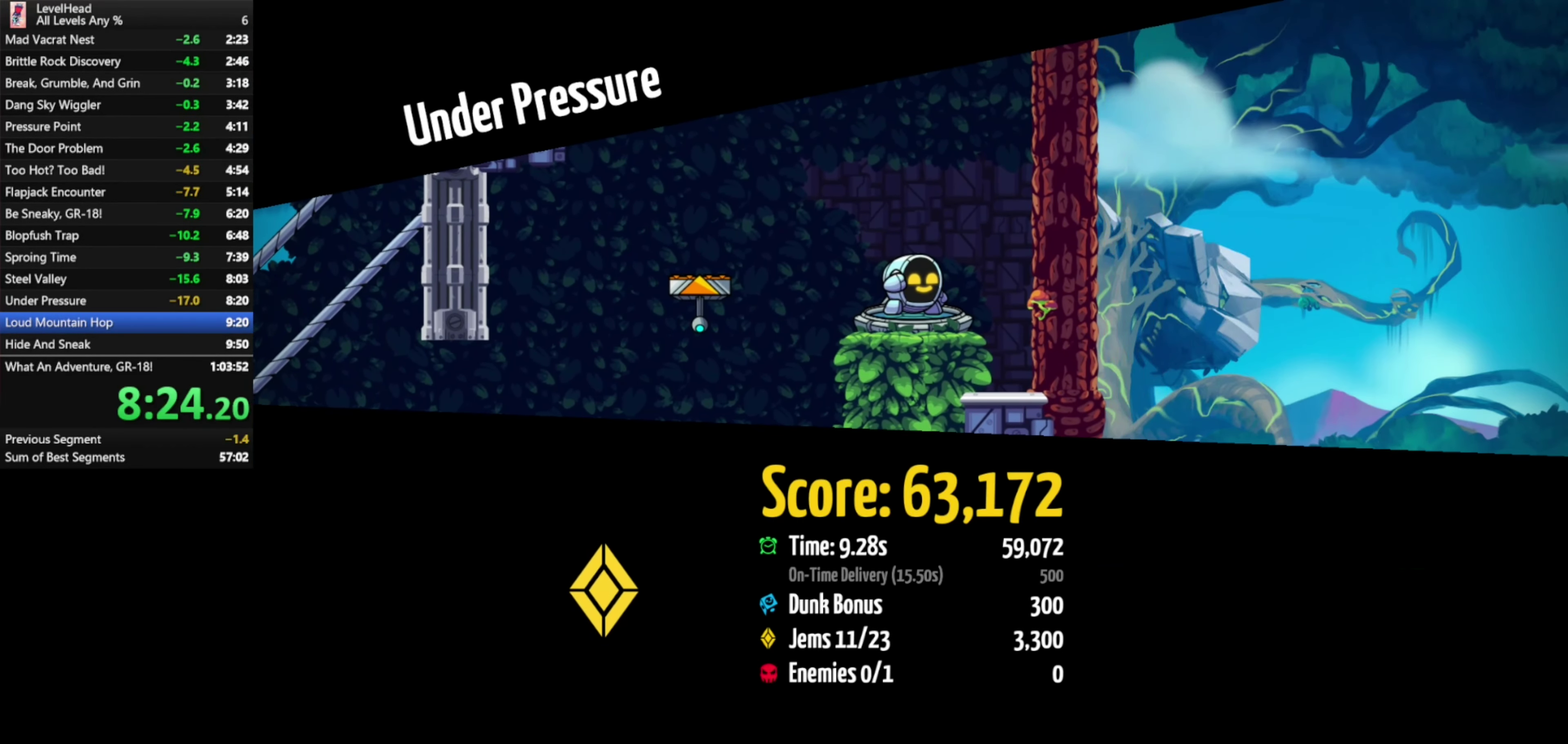
{"buttons": [], "left_stick": "center", "events": [[17, "R1", "down"], [117, "R1", "up"], [200, "R1", "down"], [317, "R1", "up"], [383, "R1", "down"], [483, "R1", "up"]]}
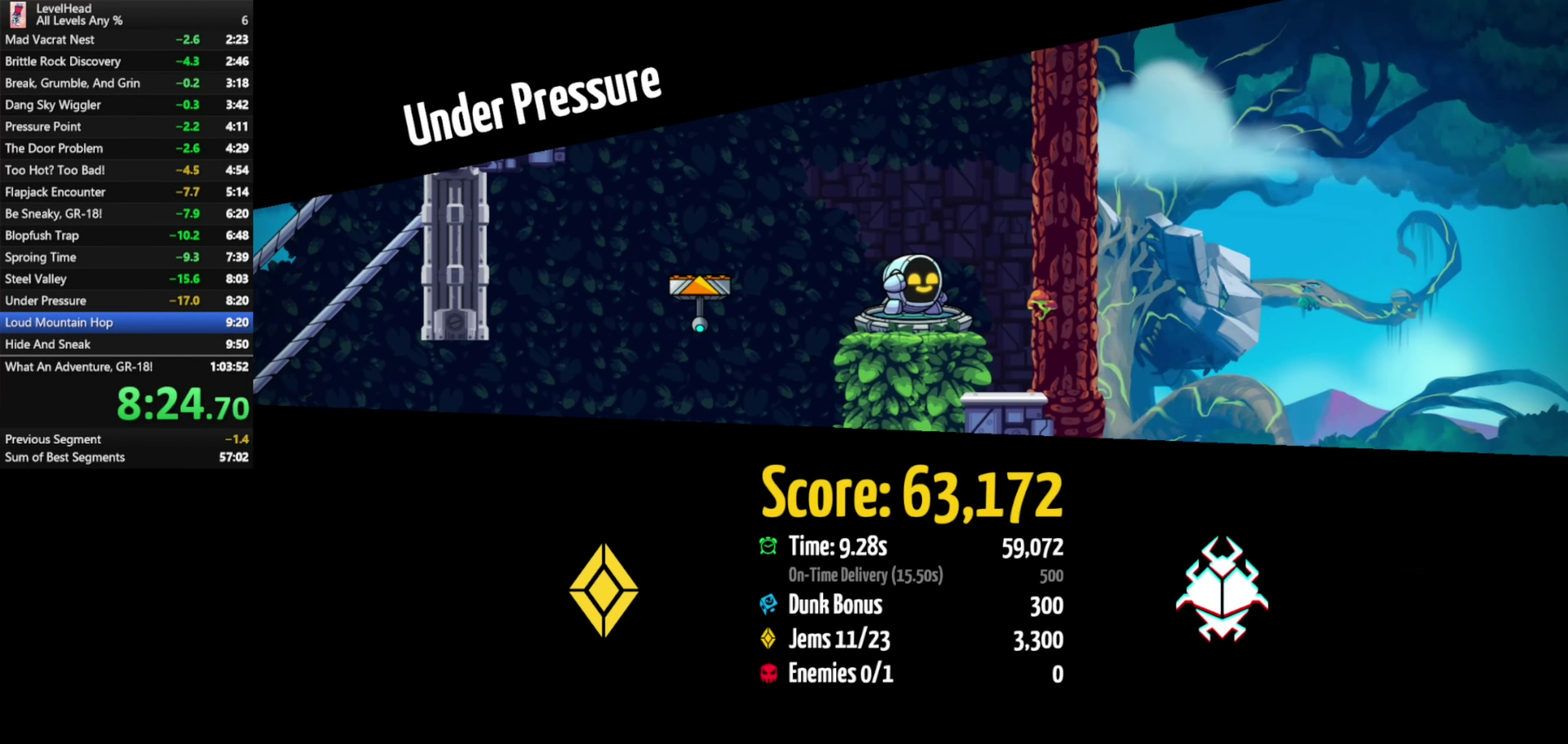
{"buttons": [], "left_stick": "center", "events": [[50, "R1", "down"], [150, "R1", "up"], [200, "R1", "down"], [283, "R1", "up"]]}
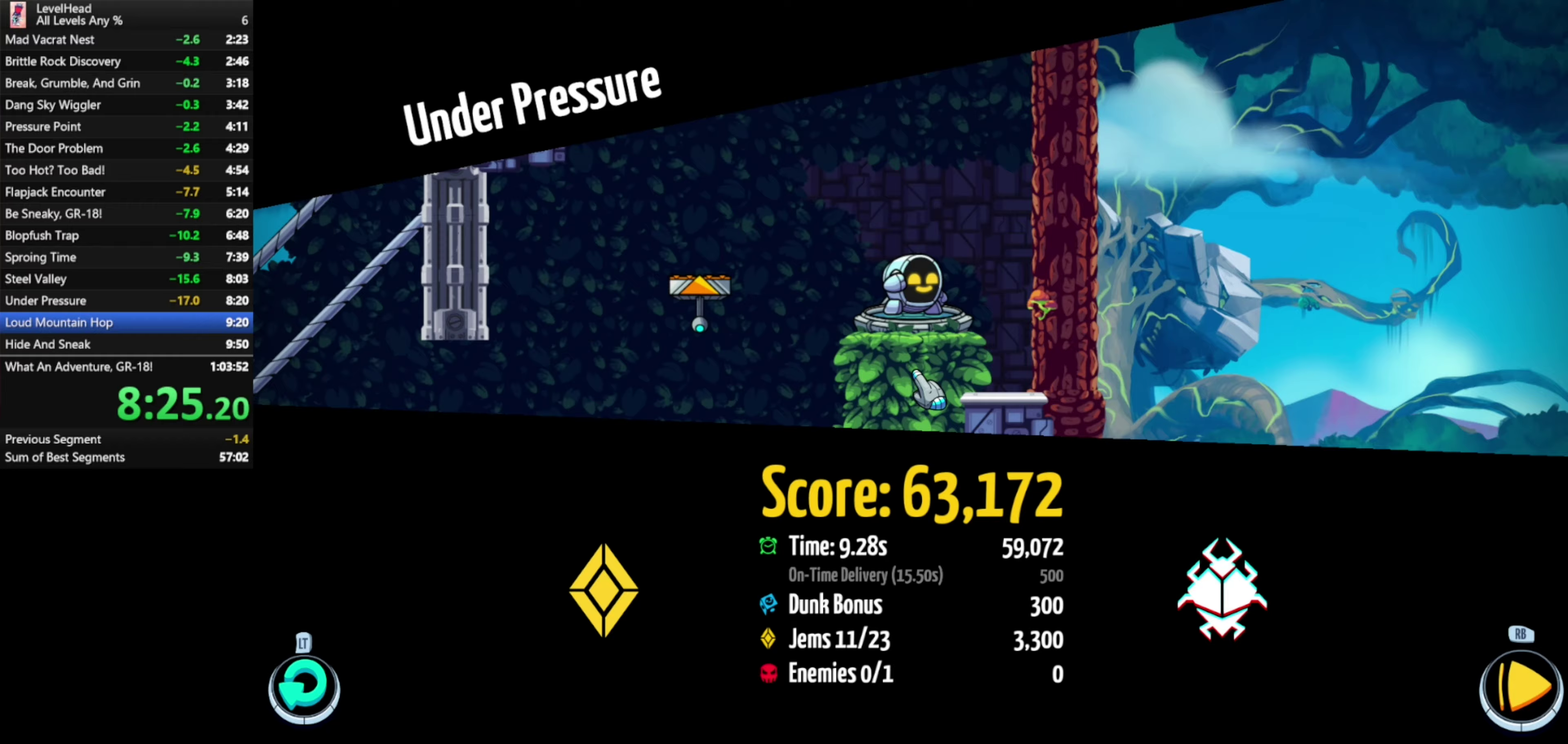
{"buttons": [], "left_stick": "down", "events": [[83, "left_stick", "down"]]}
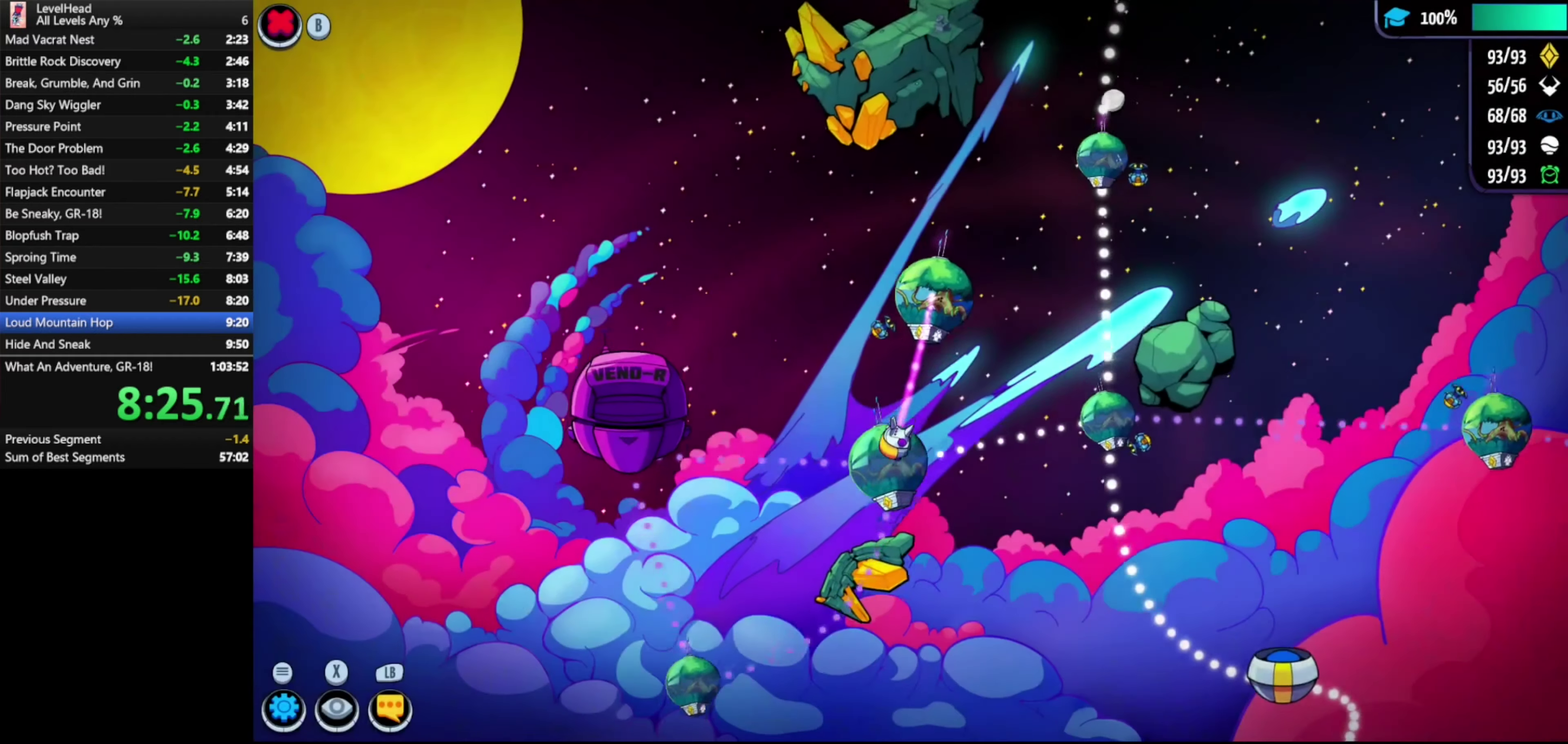
{"buttons": [], "left_stick": "center", "events": [[317, "left_stick", "center"]]}
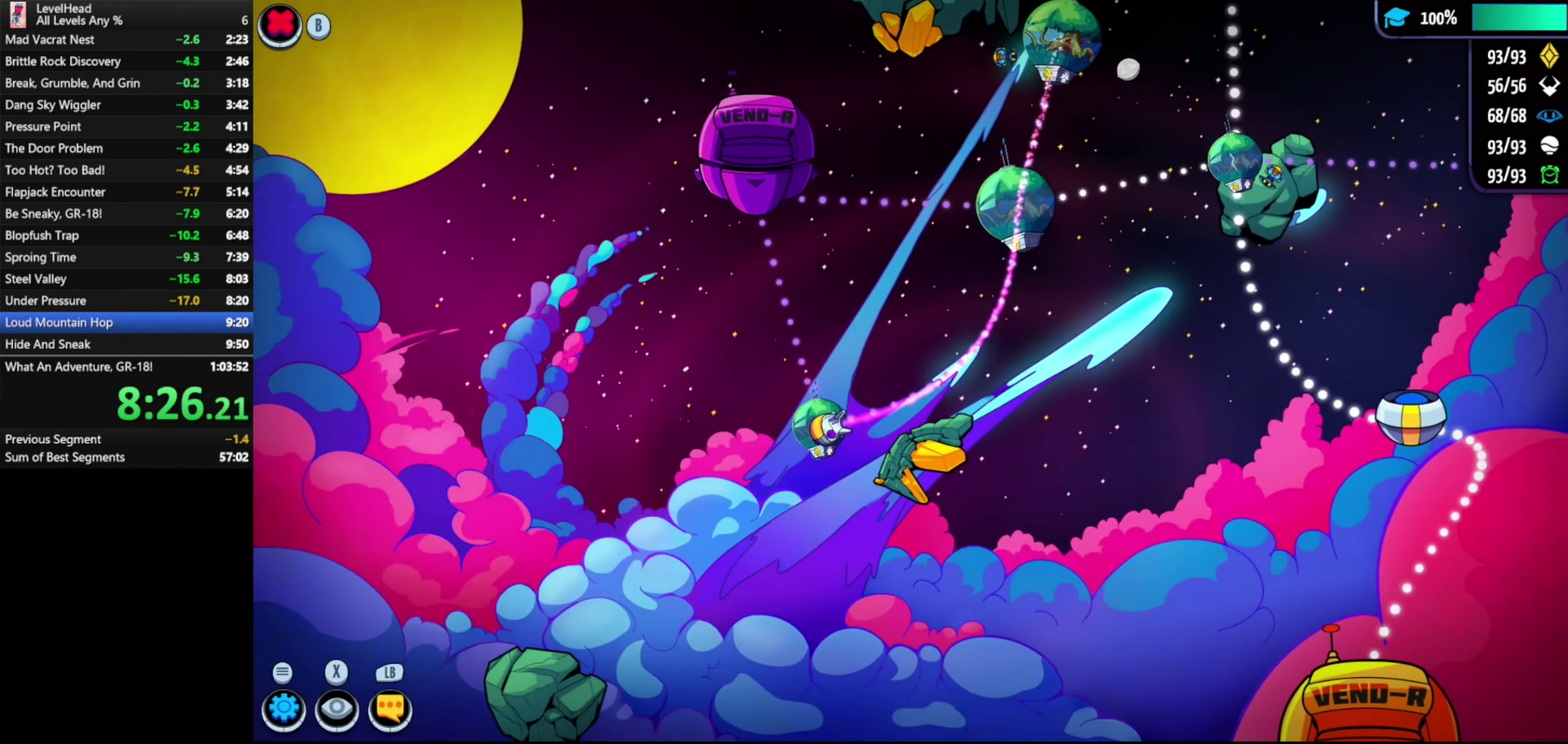
{"buttons": [], "left_stick": "right", "events": [[17, "A", "down"], [217, "A", "up"], [350, "left_stick", "right"]]}
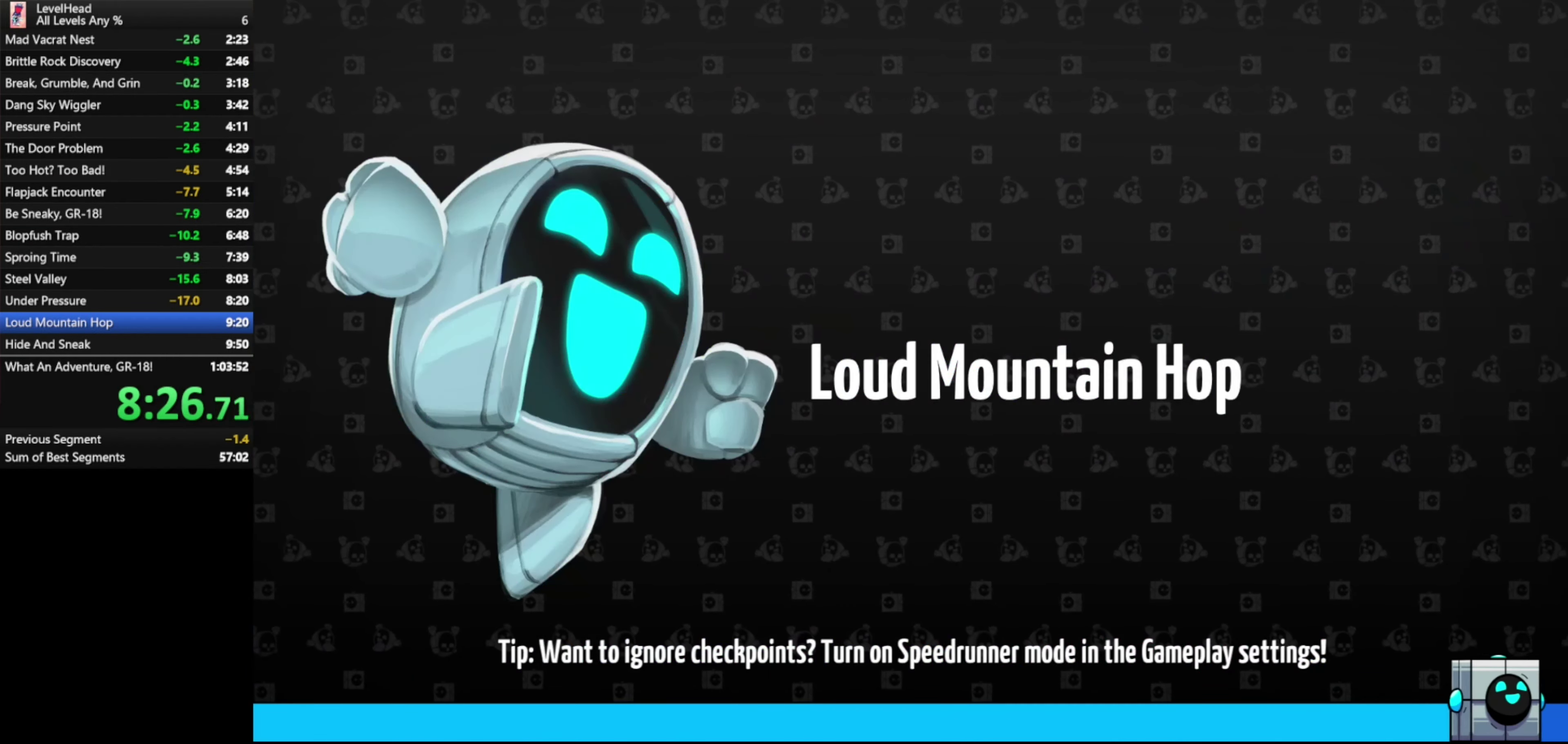
{"buttons": [], "left_stick": "right", "events": []}
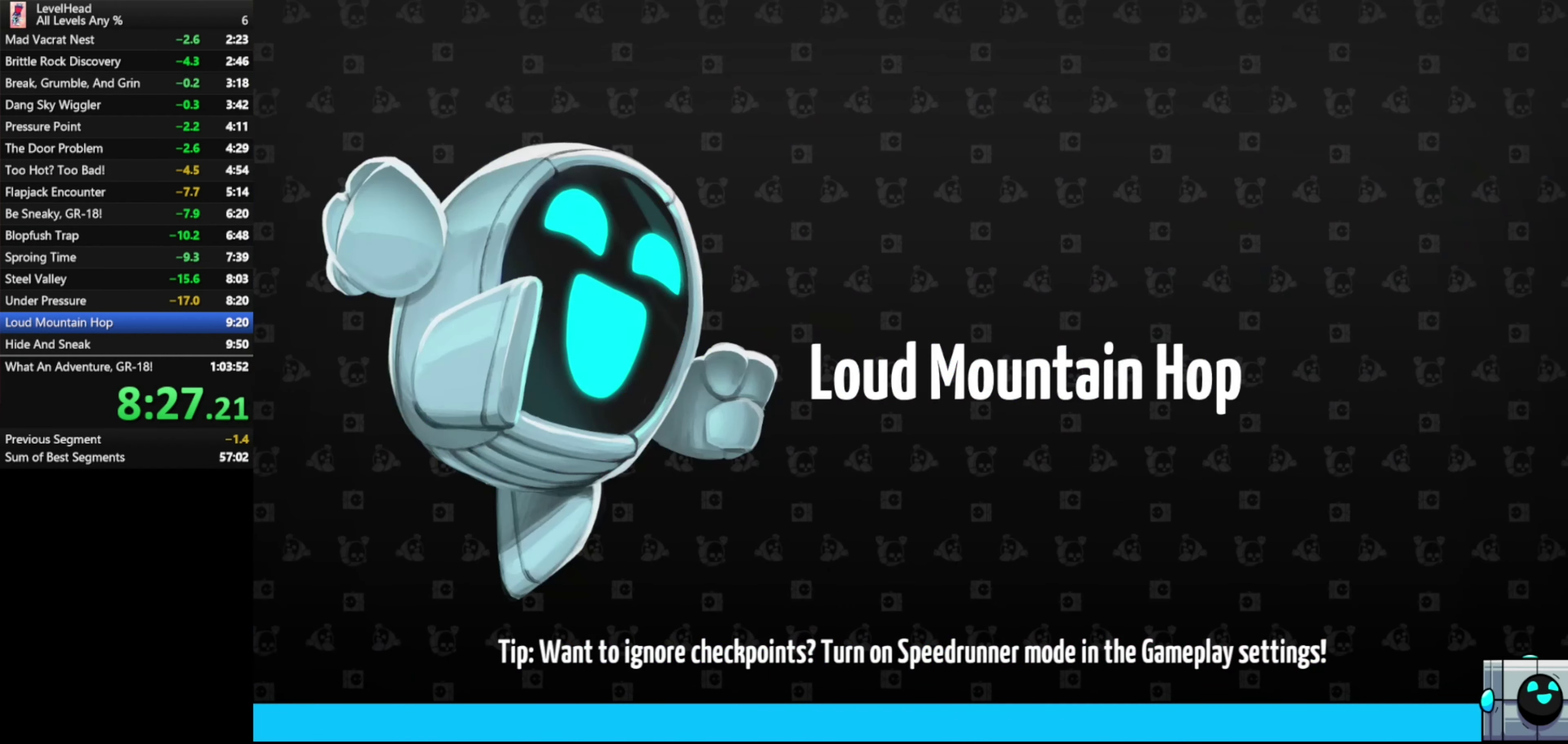
{"buttons": [], "left_stick": "right", "events": []}
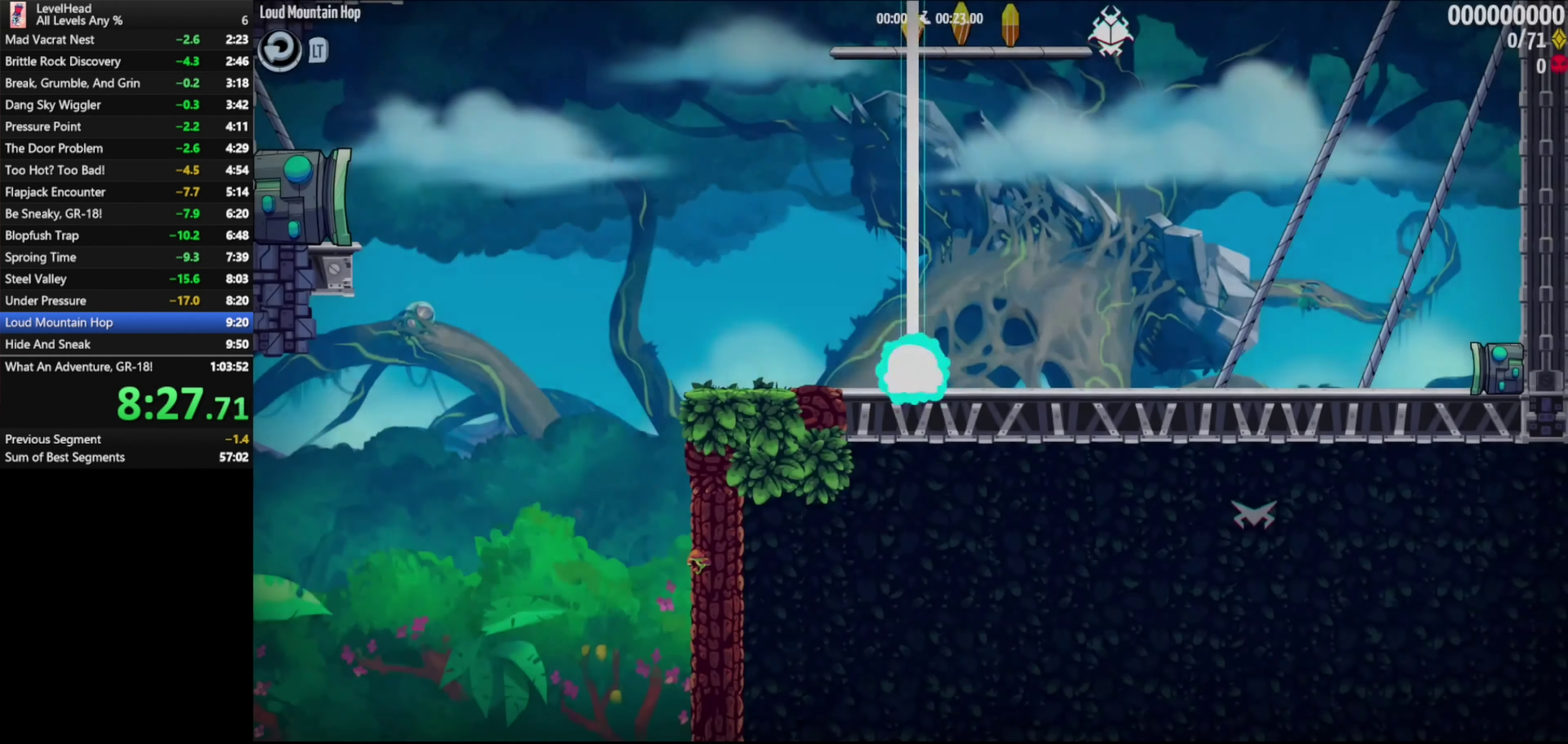
{"buttons": [], "left_stick": "right", "events": []}
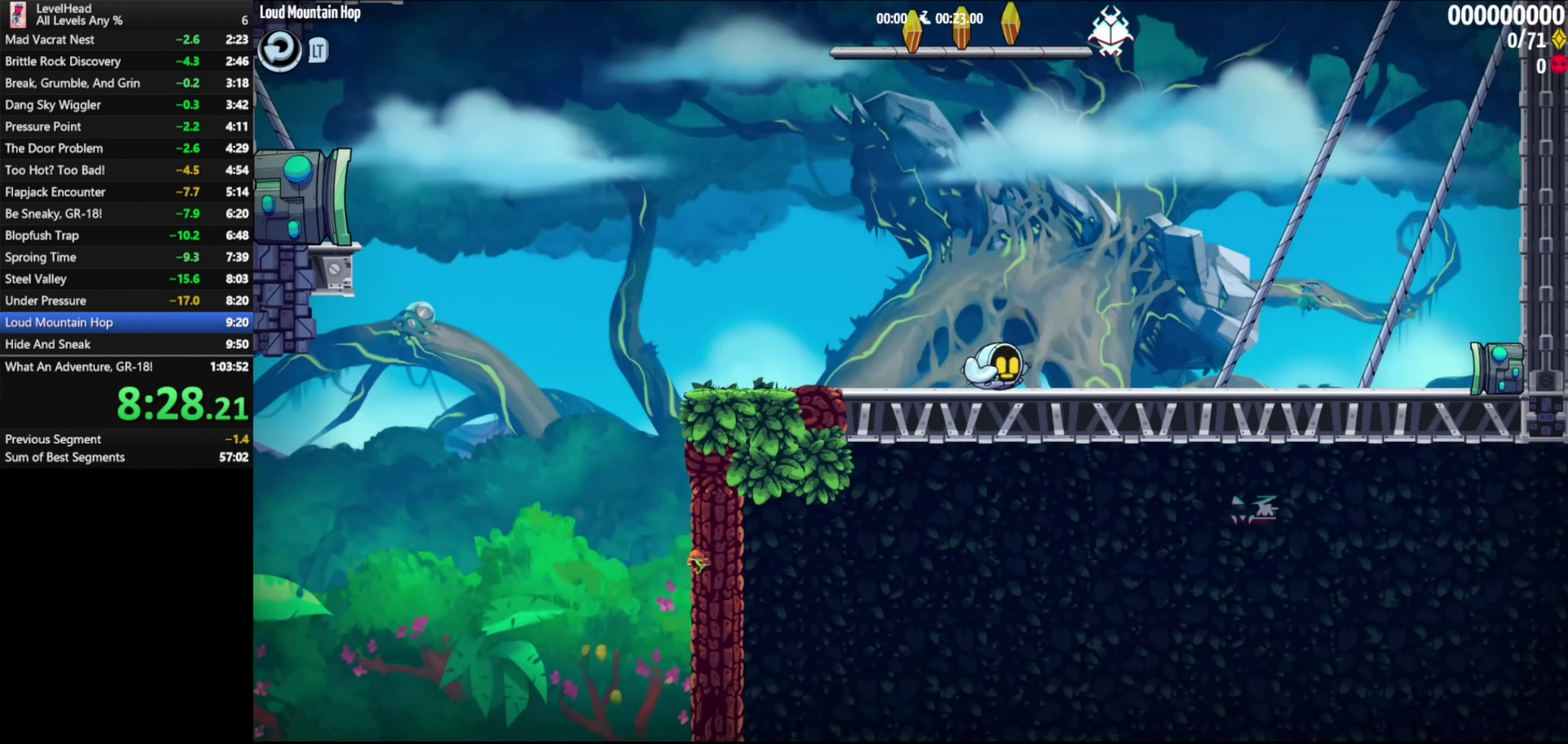
{"buttons": [], "left_stick": "left", "events": [[250, "left_stick", "left"]]}
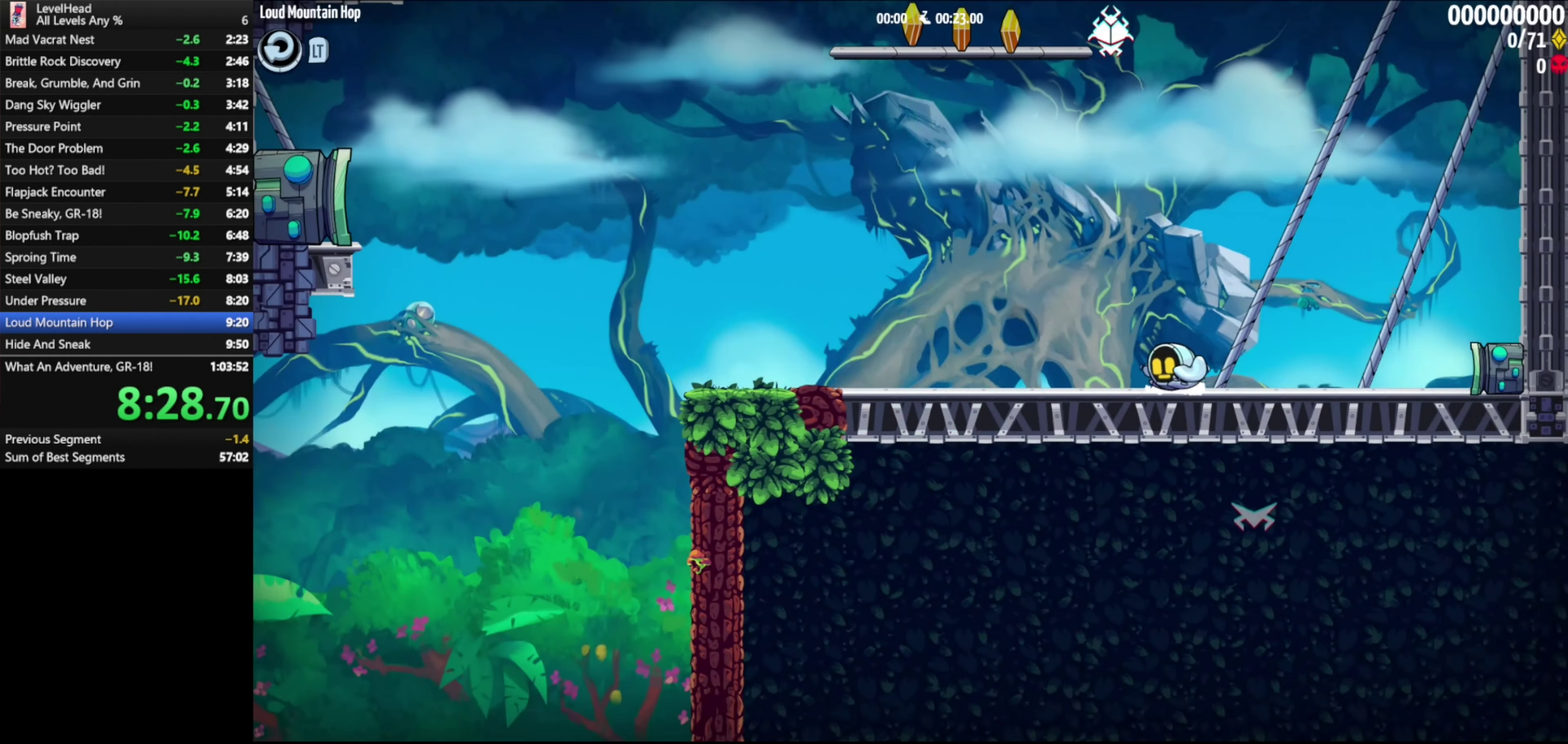
{"buttons": [], "left_stick": "left", "events": []}
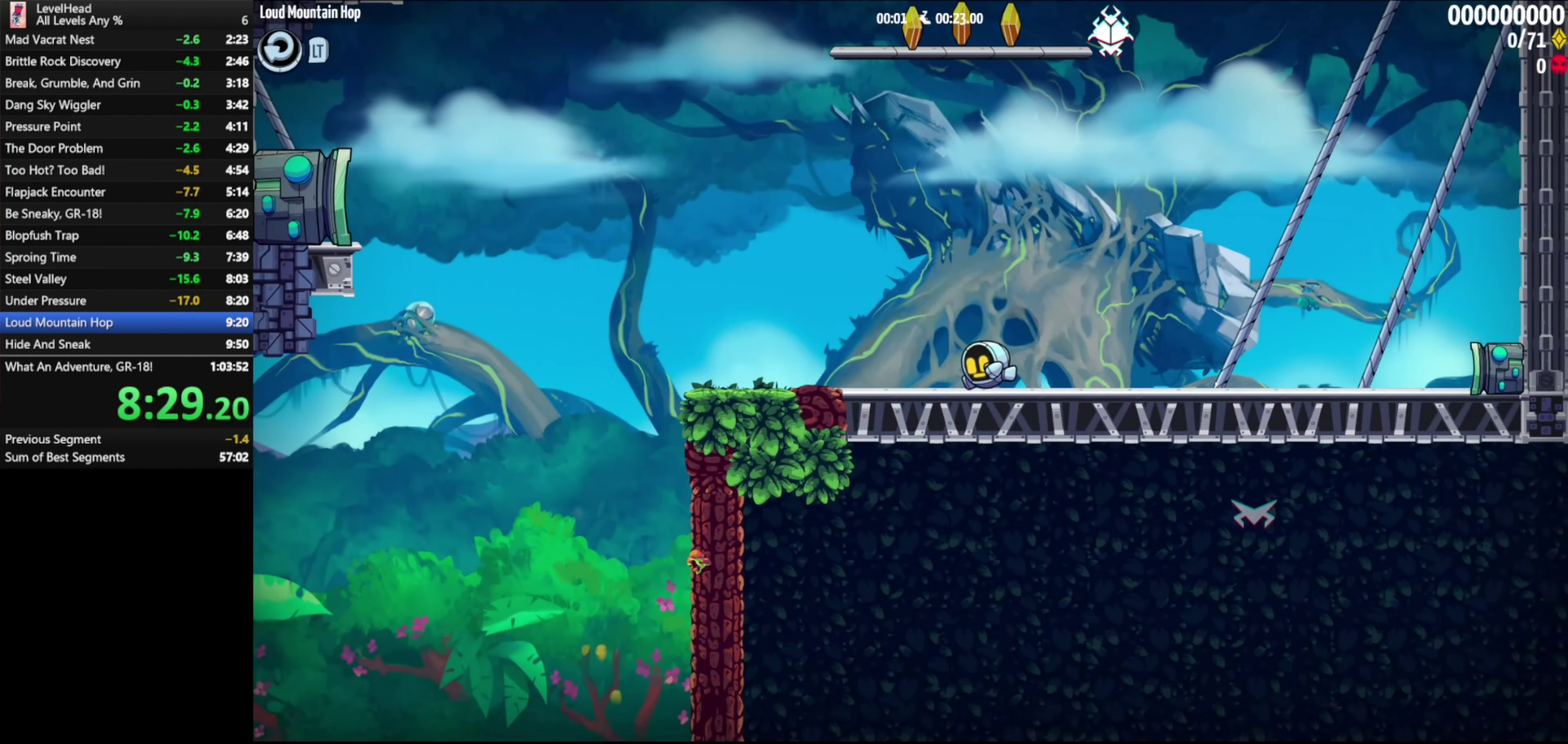
{"buttons": [], "left_stick": "left", "events": []}
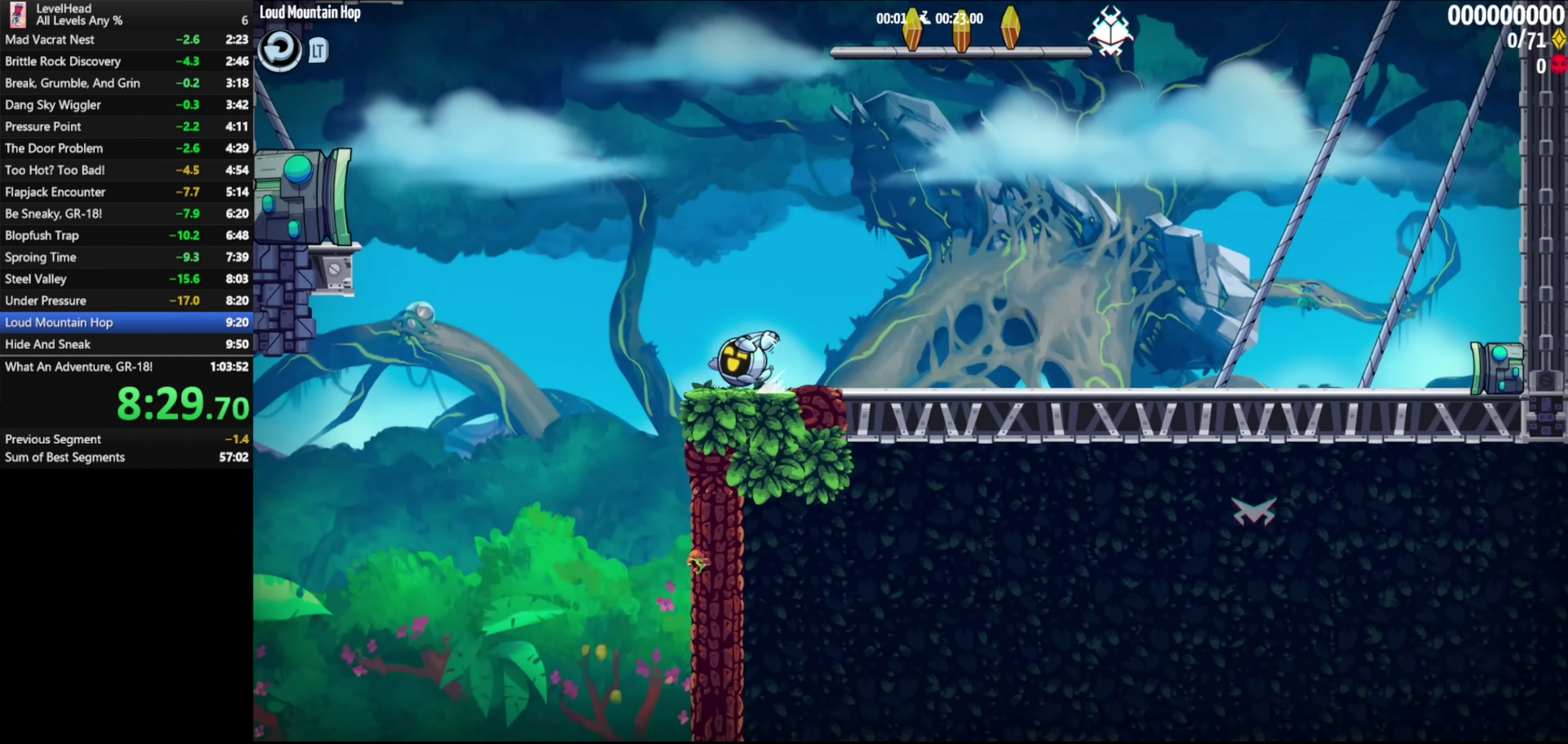
{"buttons": ["A"], "left_stick": "left", "events": [[50, "A", "down"], [100, "left_stick", "right"], [417, "left_stick", "left"]]}
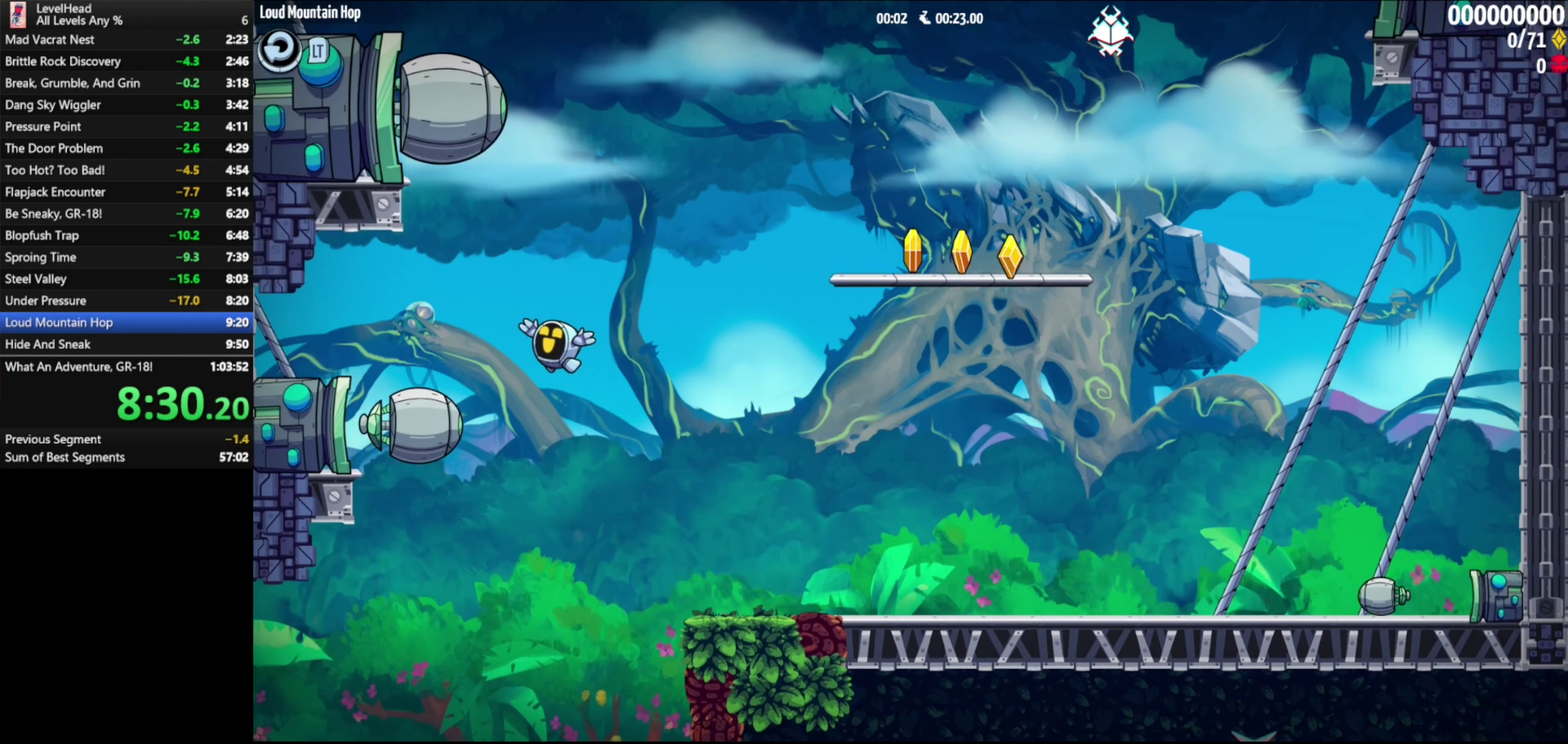
{"buttons": ["A"], "left_stick": "right", "events": [[50, "A", "up"], [100, "left_stick", "down-right"], [200, "left_stick", "right"], [350, "A", "down"]]}
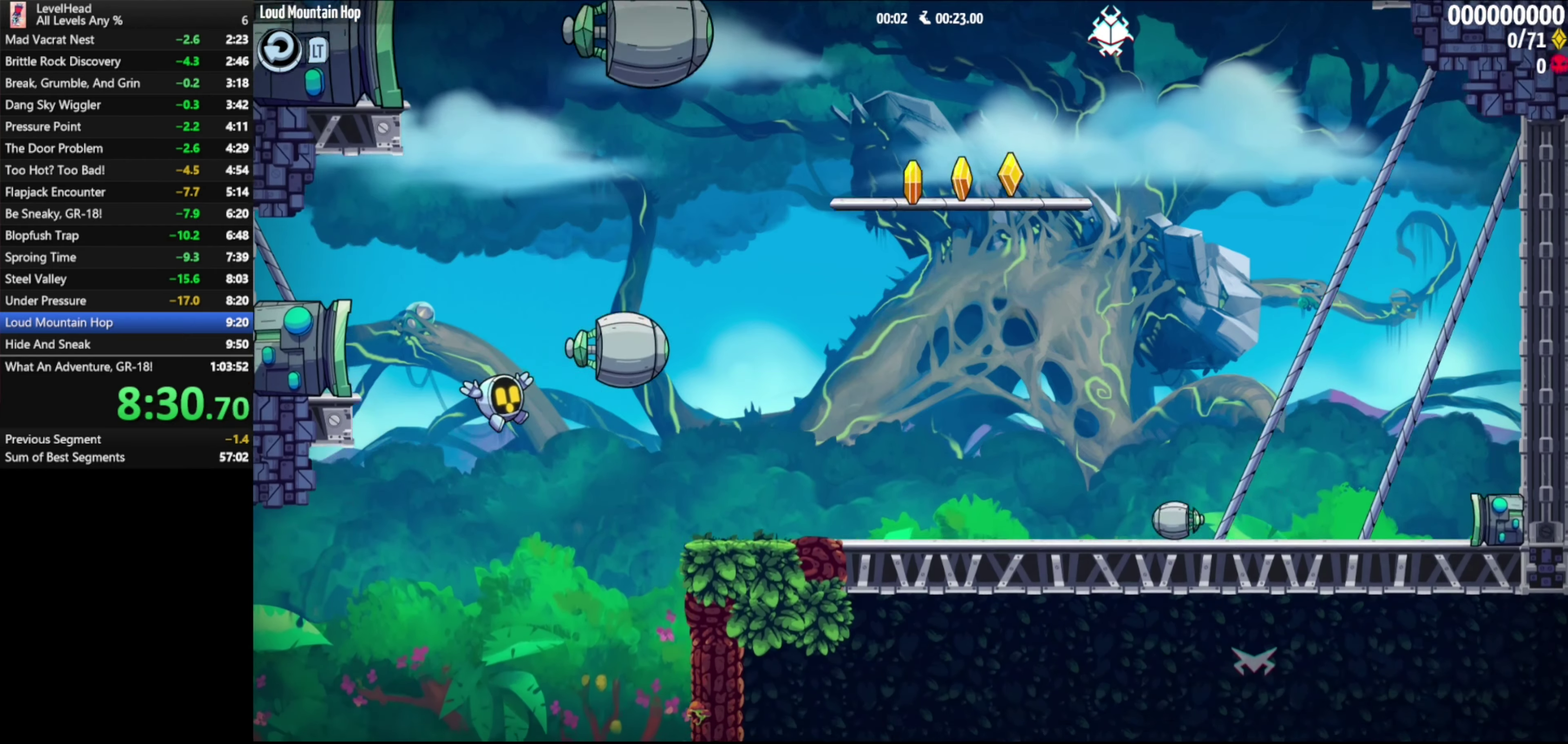
{"buttons": [], "left_stick": "right", "events": [[200, "A", "up"], [200, "L2", "down"], [333, "left_stick", "center"], [383, "L2", "up"], [450, "left_stick", "right"]]}
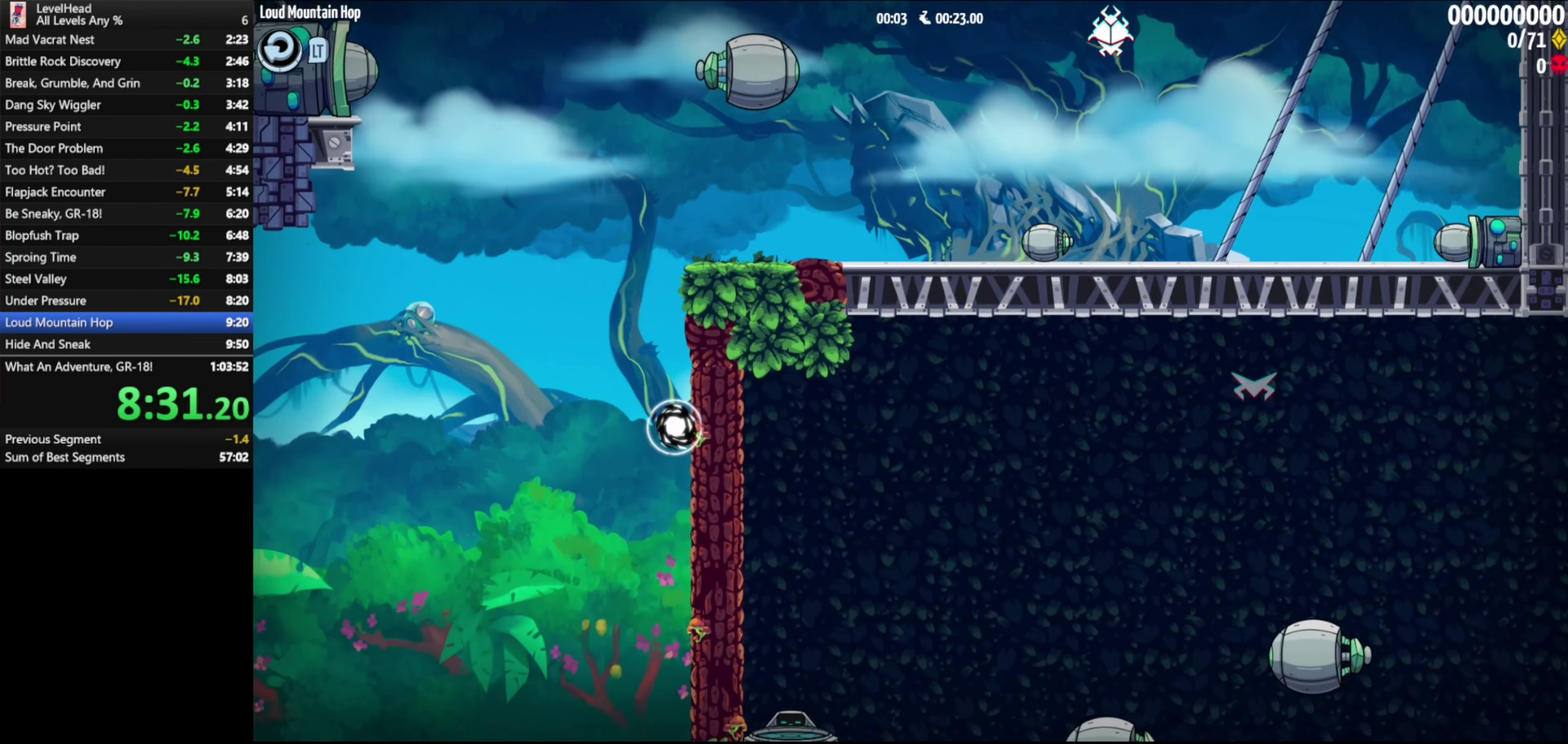
{"buttons": [], "left_stick": "right", "events": []}
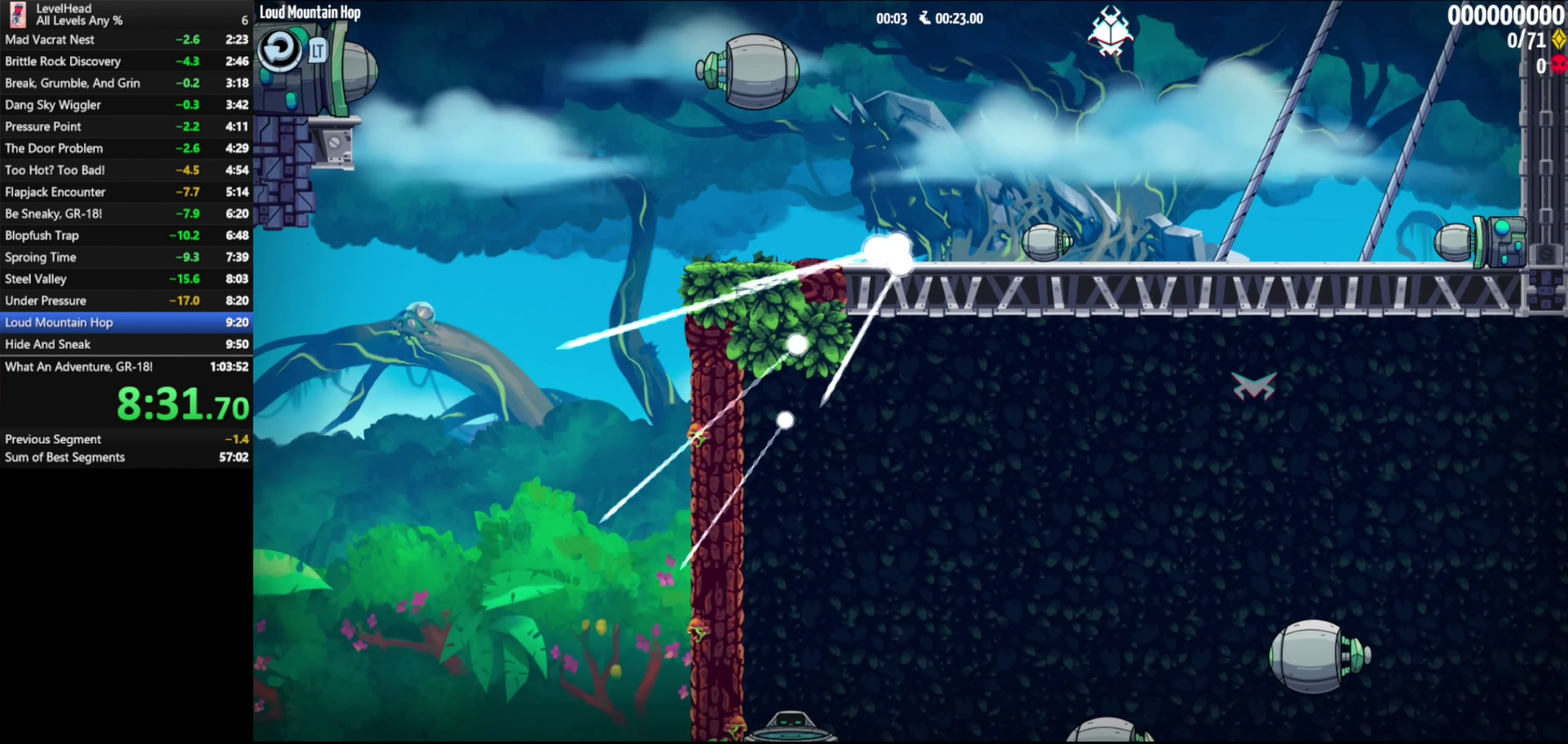
{"buttons": [], "left_stick": "right", "events": [[383, "A", "down"], [500, "A", "up"]]}
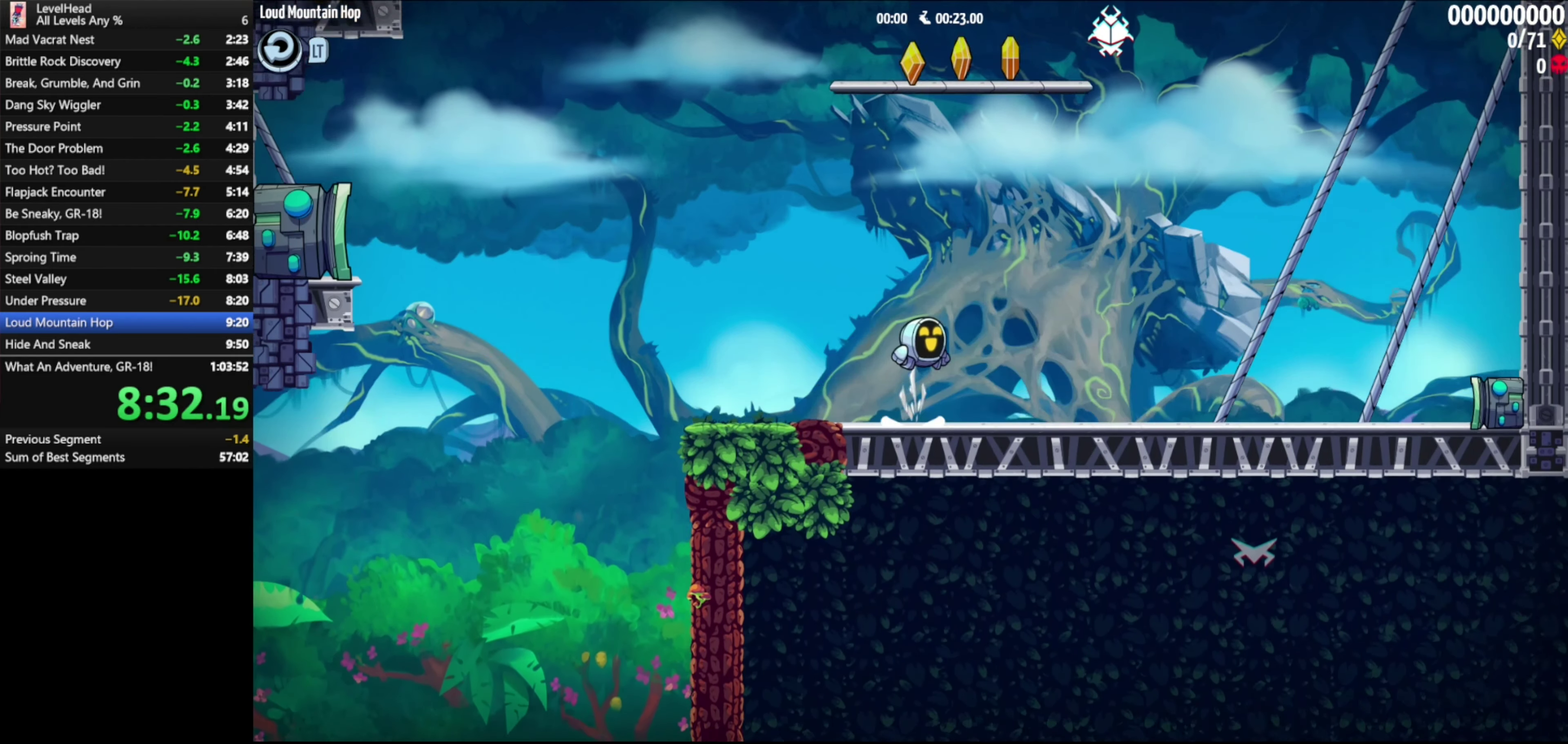
{"buttons": [], "left_stick": "left", "events": [[350, "left_stick", "left"]]}
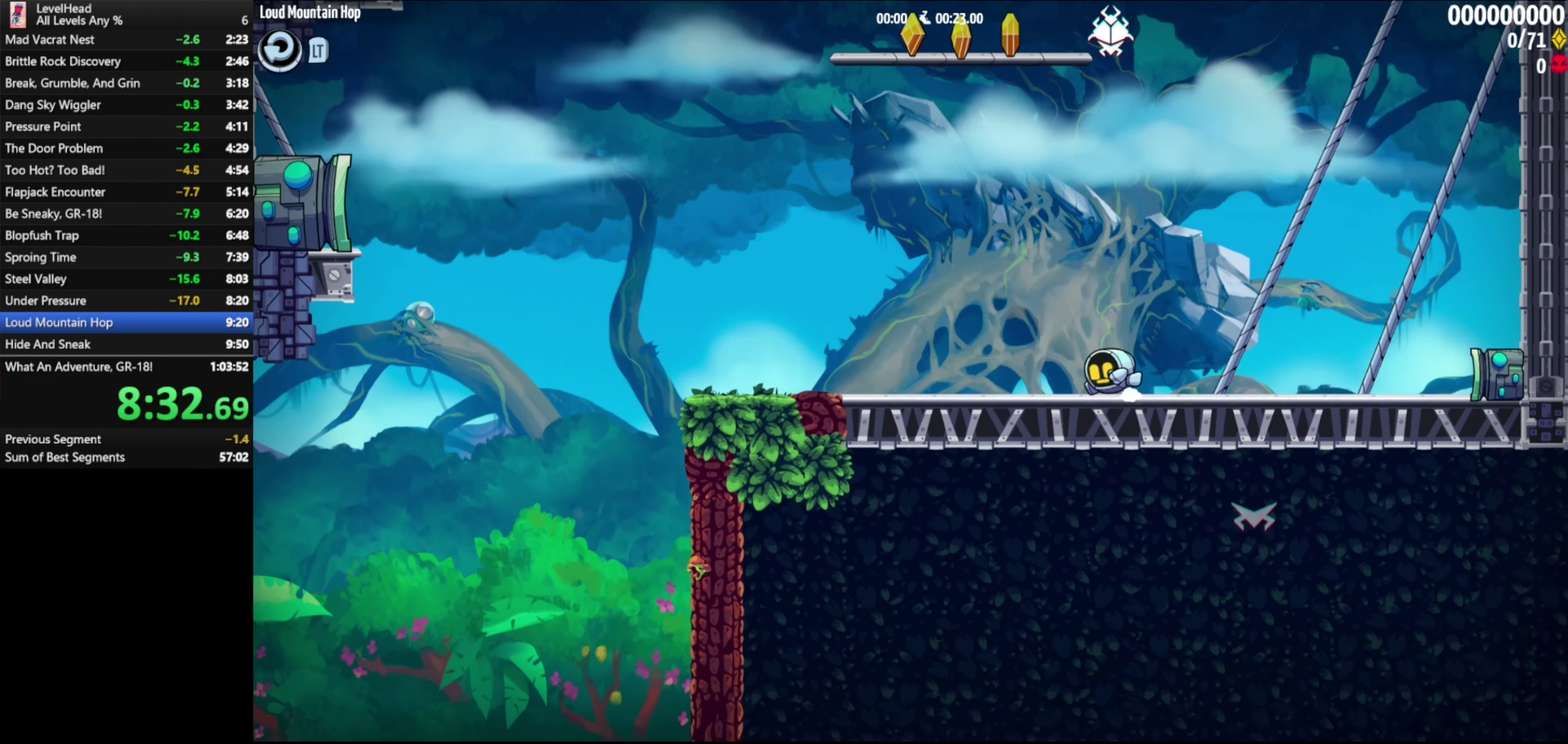
{"buttons": [], "left_stick": "up-left", "events": [[150, "left_stick", "up-left"]]}
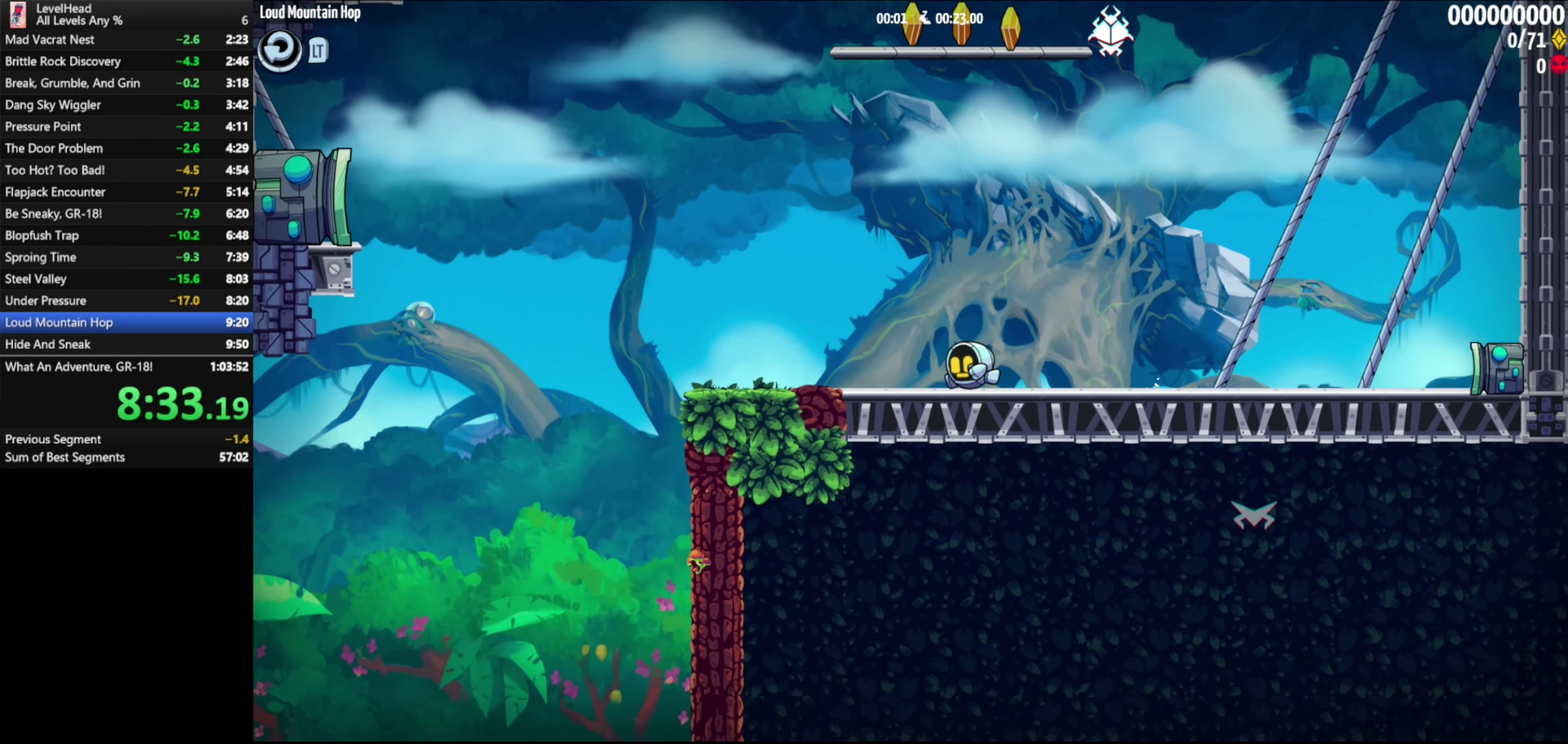
{"buttons": [], "left_stick": "left", "events": [[450, "left_stick", "left"]]}
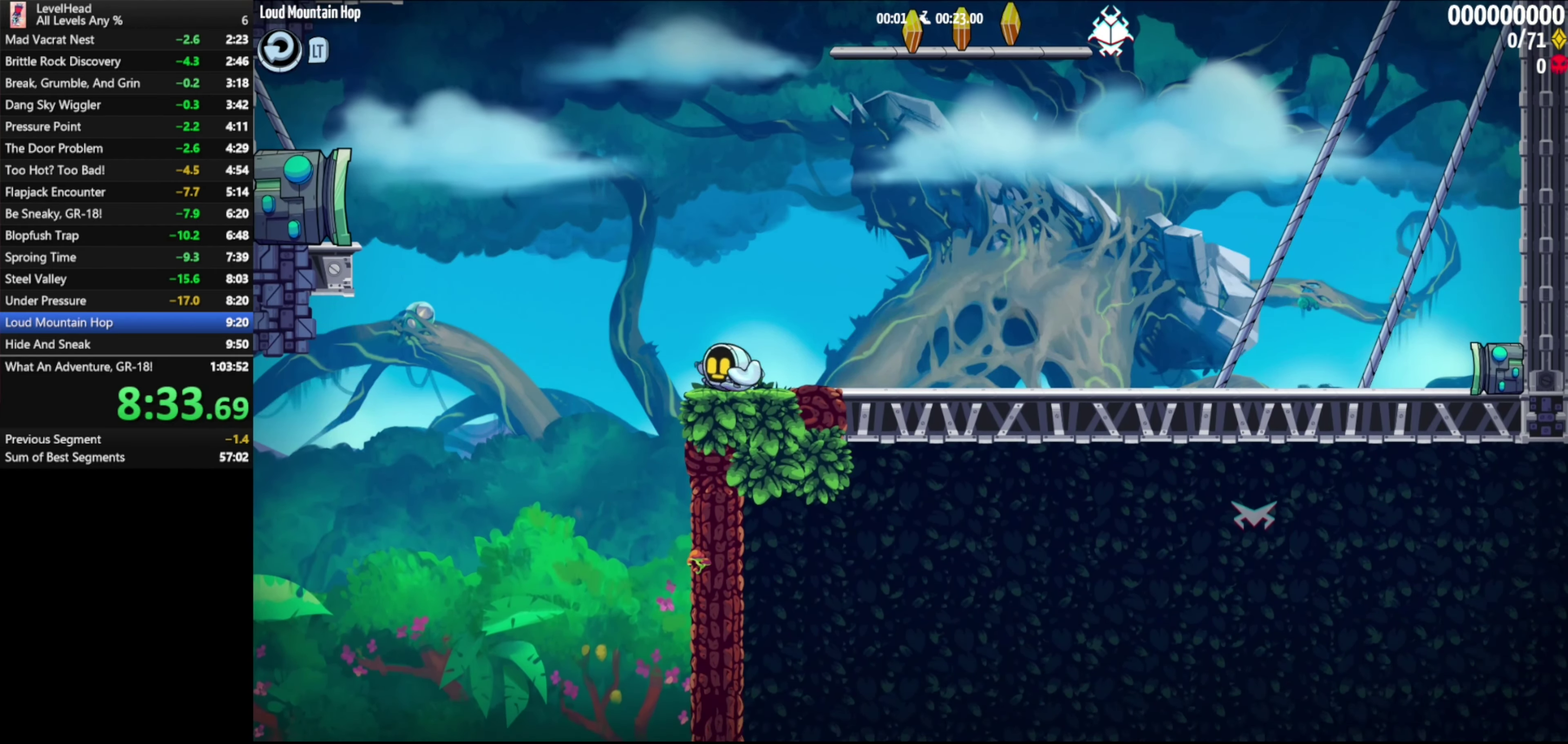
{"buttons": ["A"], "left_stick": "left", "events": [[83, "A", "down"], [133, "left_stick", "right"], [433, "left_stick", "left"]]}